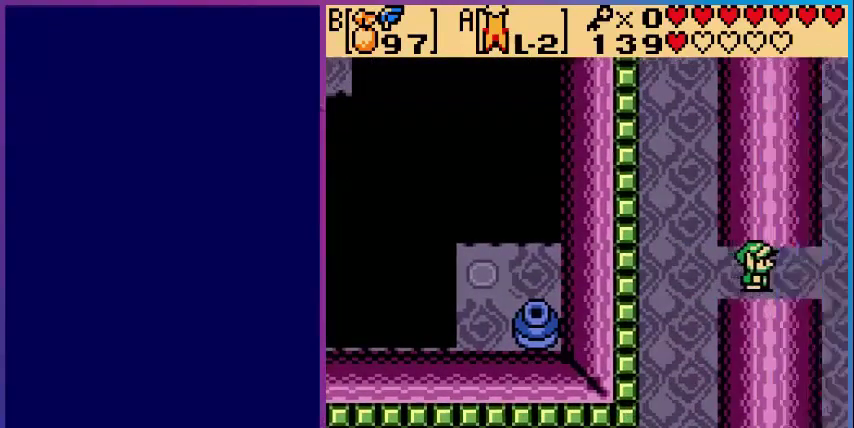
Gameplay with a controller (Nintendo layout); each line is a JSON object with the inputs held at the frame after it. "events" lists button and stick changes between this image and that frame as [ms after this image, input, new state], when the widget could be followed in between. Not read: L3 R3.
{"buttons": [], "events": []}
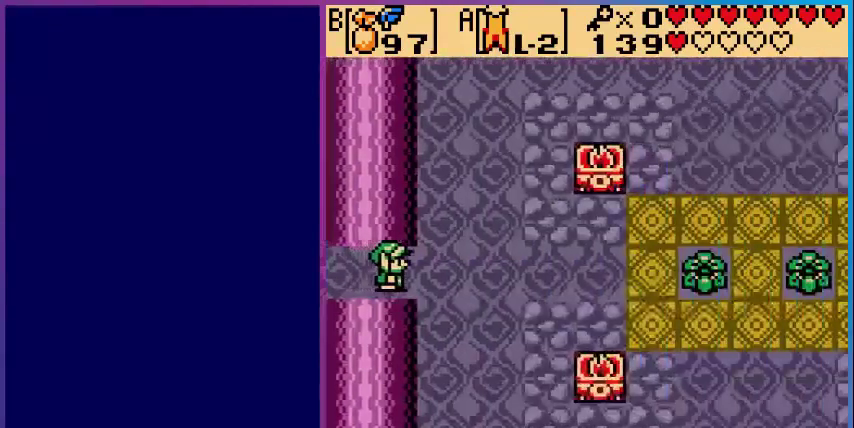
{"buttons": [], "events": []}
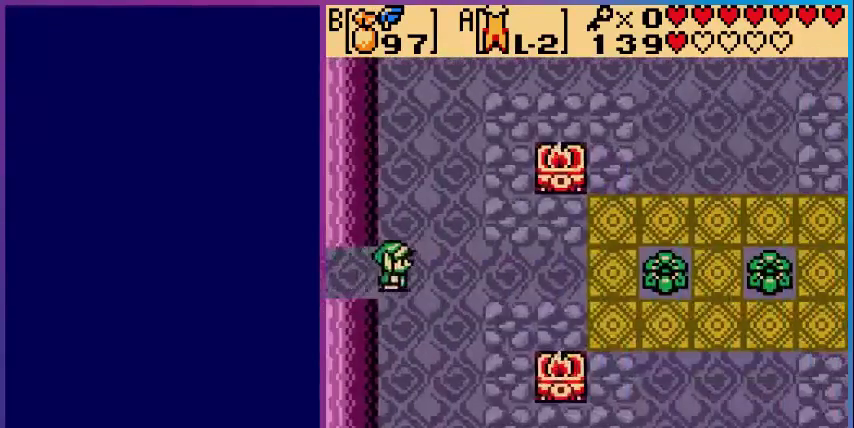
{"buttons": [], "events": []}
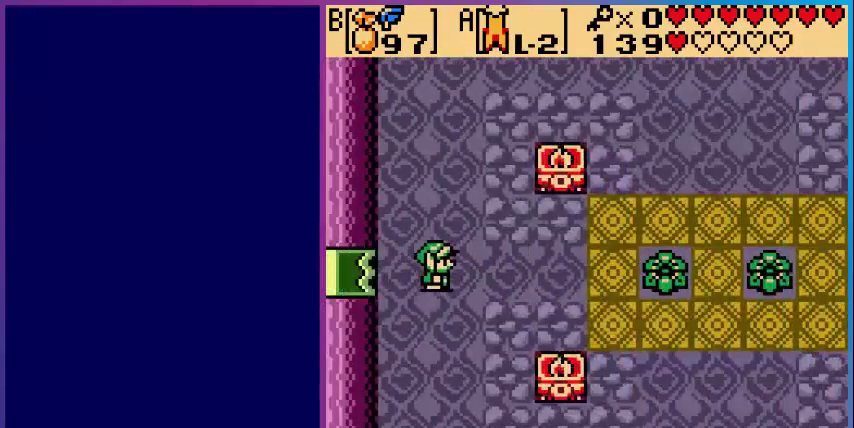
{"buttons": [], "events": []}
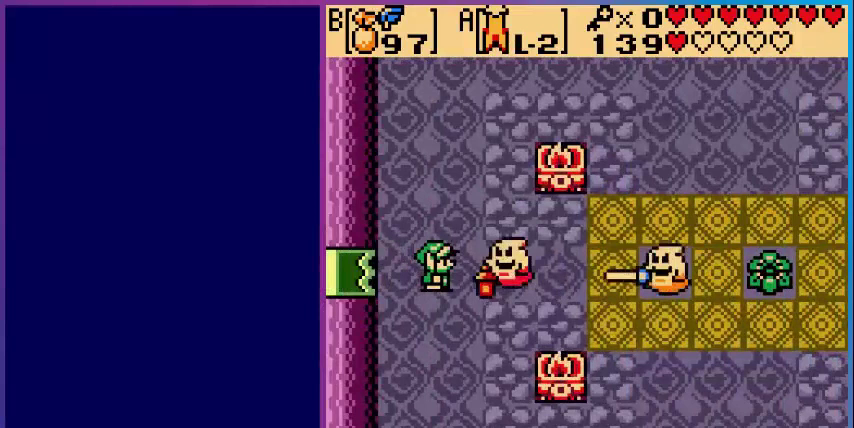
{"buttons": [], "events": []}
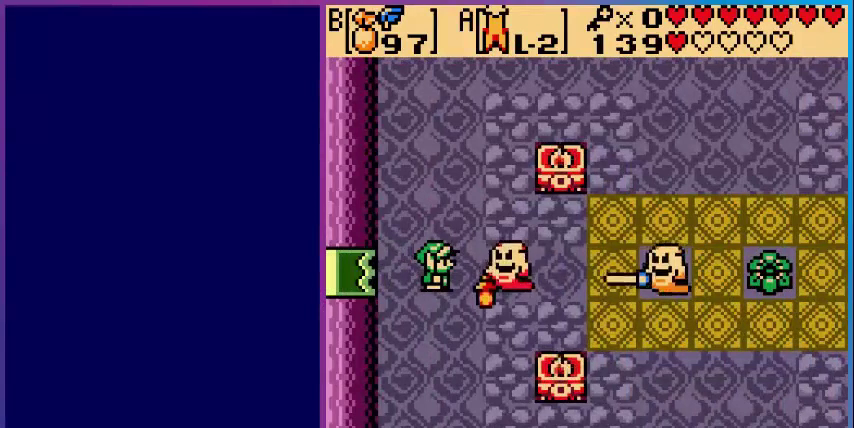
{"buttons": [], "events": []}
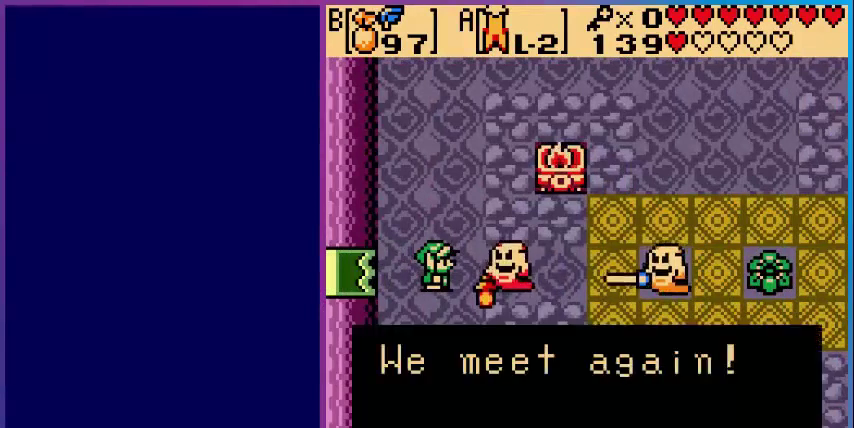
{"buttons": [], "events": []}
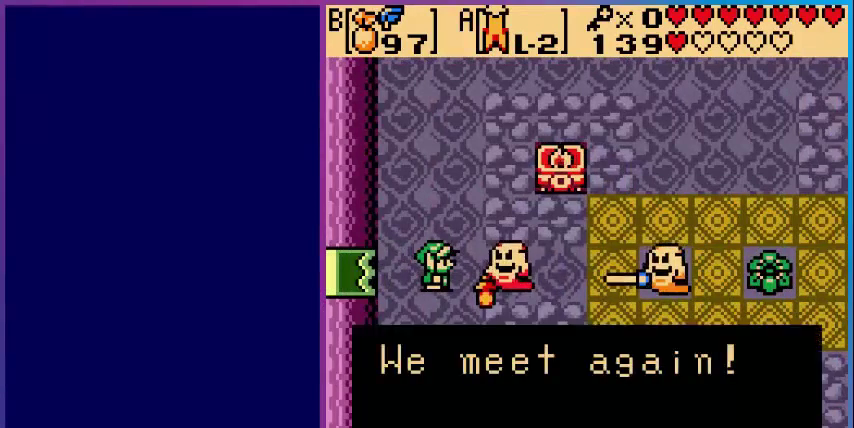
{"buttons": [], "events": [[280, "A", "down"], [440, "A", "up"]]}
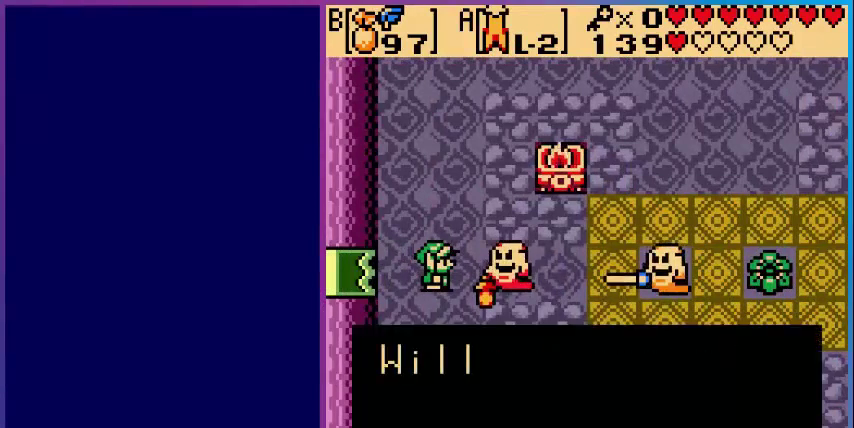
{"buttons": [], "events": []}
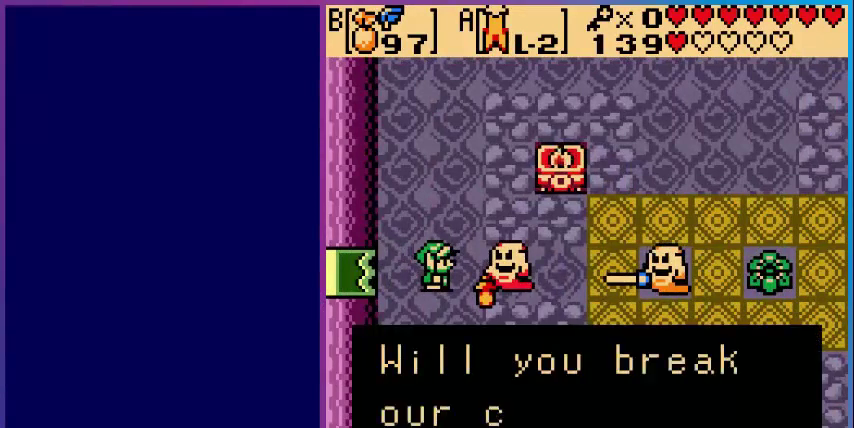
{"buttons": [], "events": []}
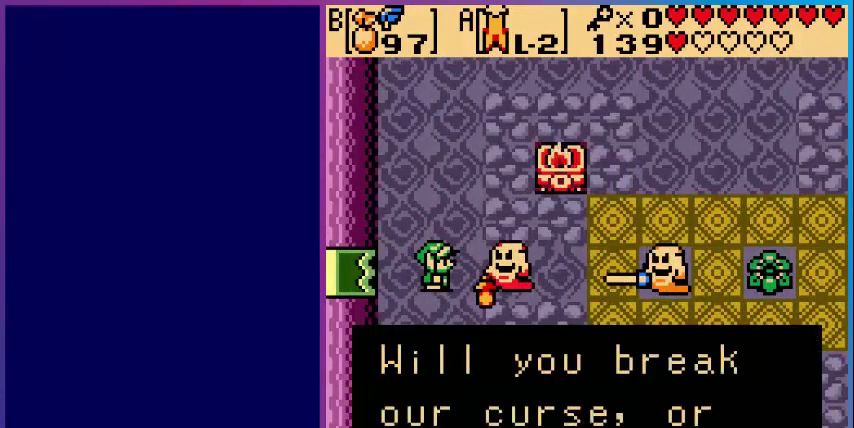
{"buttons": ["A"], "events": [[360, "A", "down"]]}
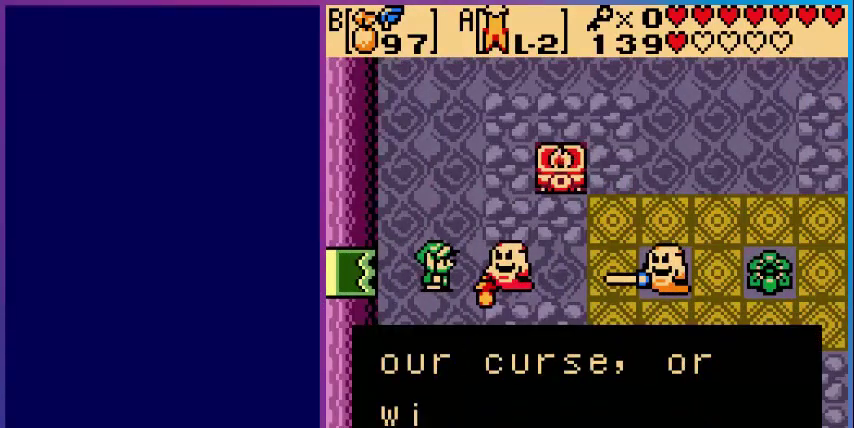
{"buttons": [], "events": [[40, "A", "up"]]}
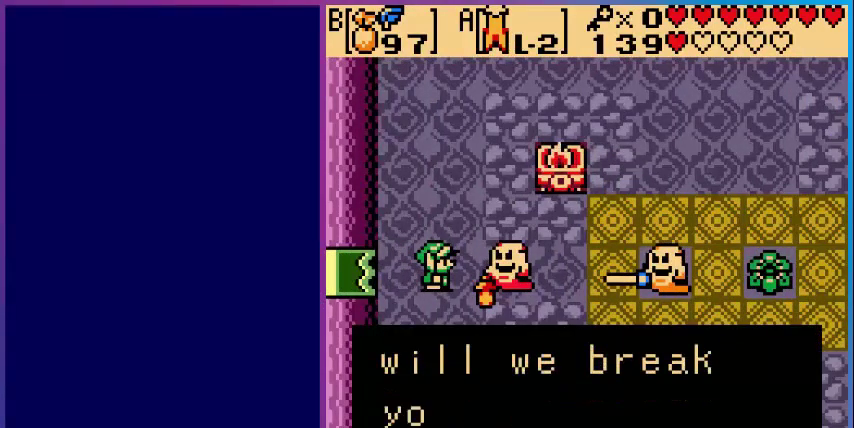
{"buttons": [], "events": []}
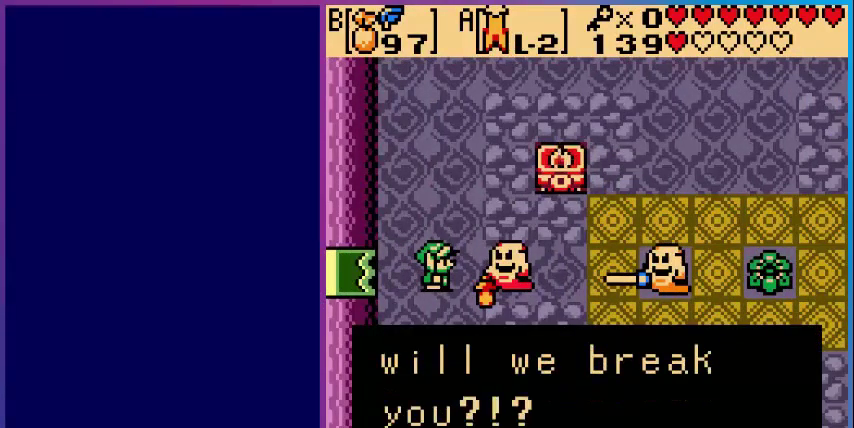
{"buttons": ["A"], "events": [[440, "A", "down"]]}
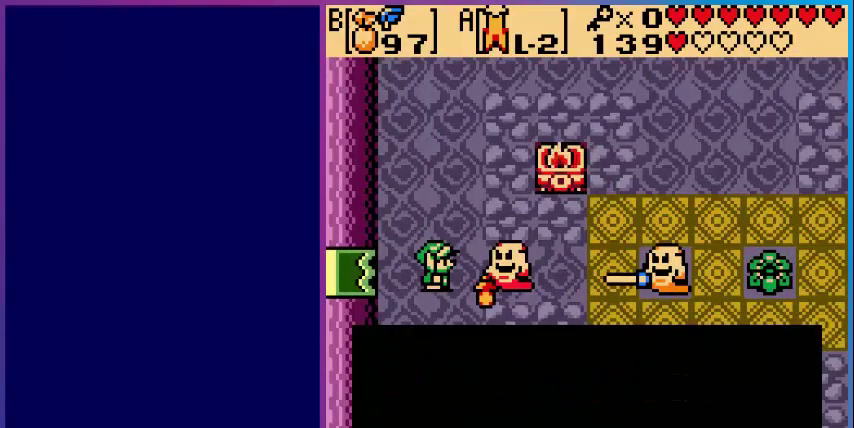
{"buttons": [], "events": [[160, "A", "up"]]}
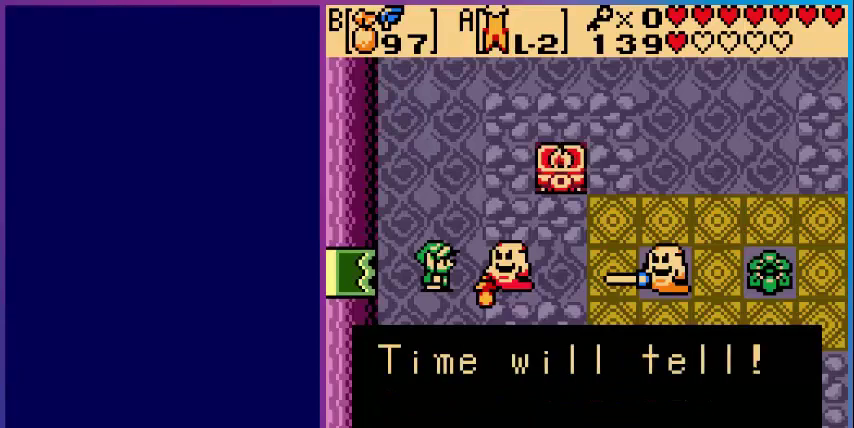
{"buttons": [], "events": []}
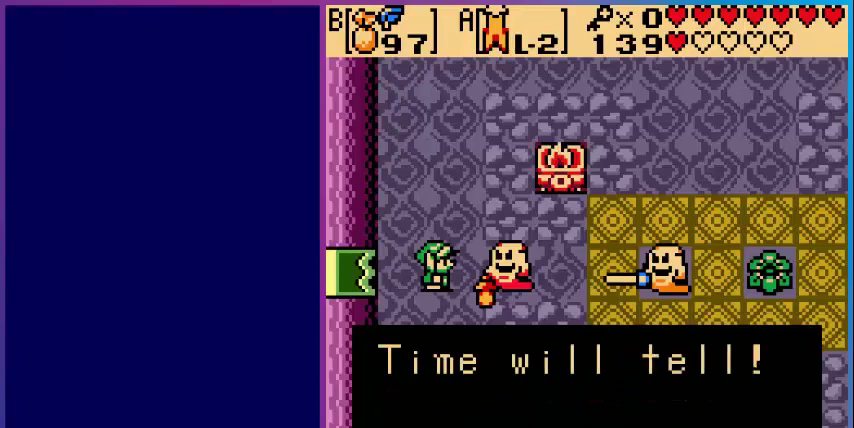
{"buttons": ["A"], "events": [[400, "A", "down"]]}
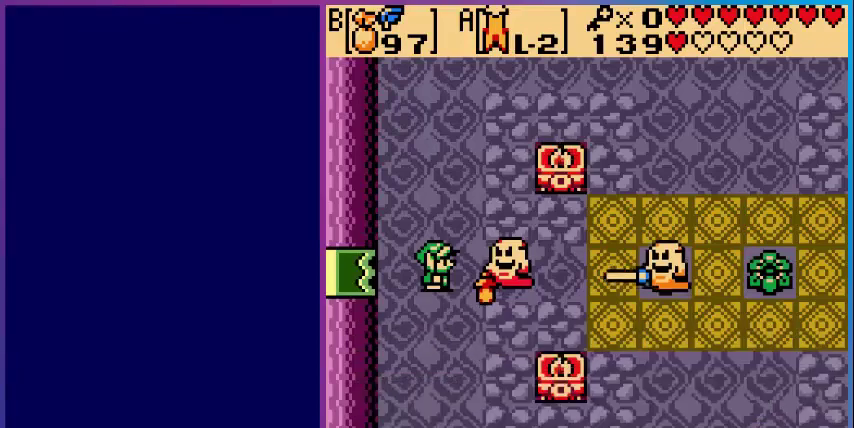
{"buttons": [], "events": [[80, "A", "up"], [240, "START", "down"], [360, "START", "up"]]}
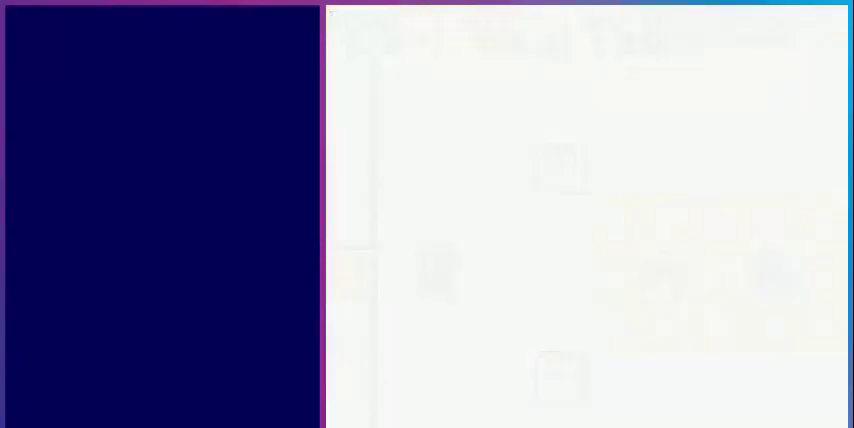
{"buttons": [], "events": []}
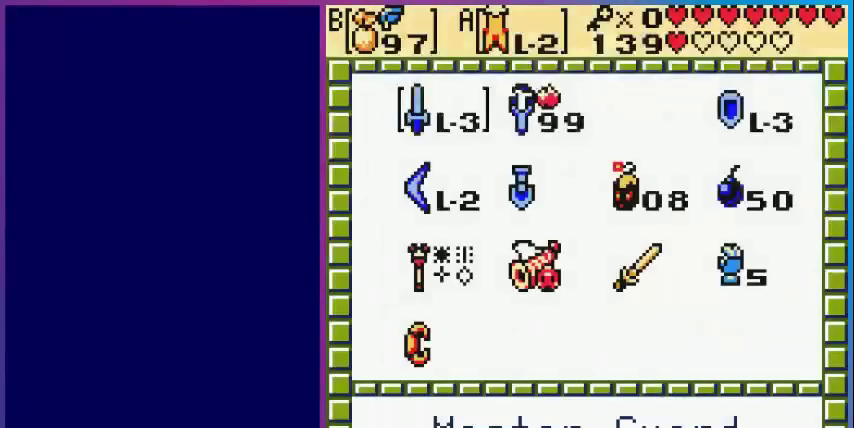
{"buttons": ["DPAD_DOWN"], "events": [[280, "DPAD_DOWN", "down"], [400, "DPAD_DOWN", "up"], [480, "DPAD_DOWN", "down"]]}
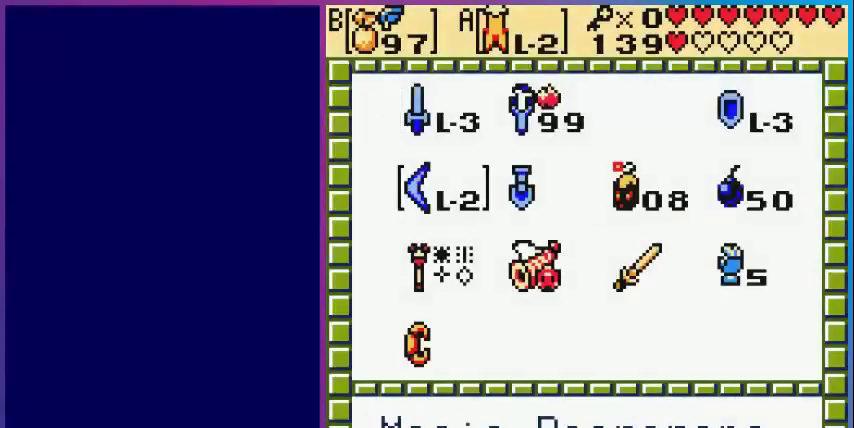
{"buttons": ["DPAD_RIGHT"], "events": [[120, "DPAD_DOWN", "up"], [240, "DPAD_RIGHT", "down"], [360, "DPAD_RIGHT", "up"], [440, "DPAD_RIGHT", "down"]]}
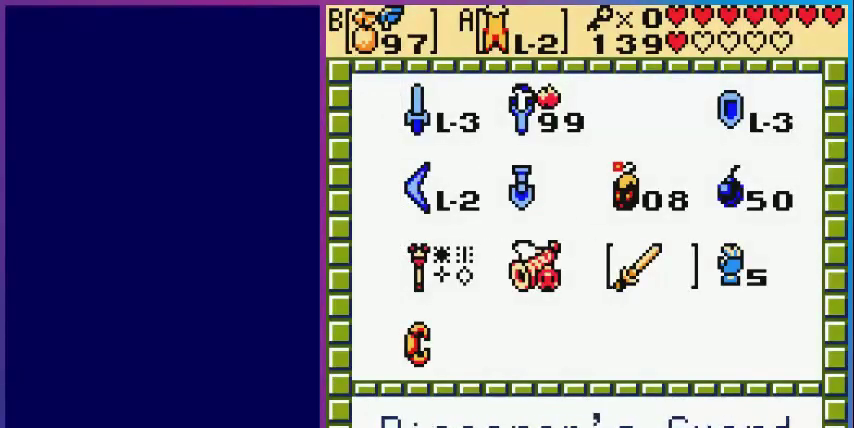
{"buttons": ["DPAD_RIGHT"], "events": [[40, "DPAD_RIGHT", "up"], [80, "B", "down"], [120, "START", "down"], [160, "B", "up"], [280, "START", "up"], [480, "DPAD_RIGHT", "down"]]}
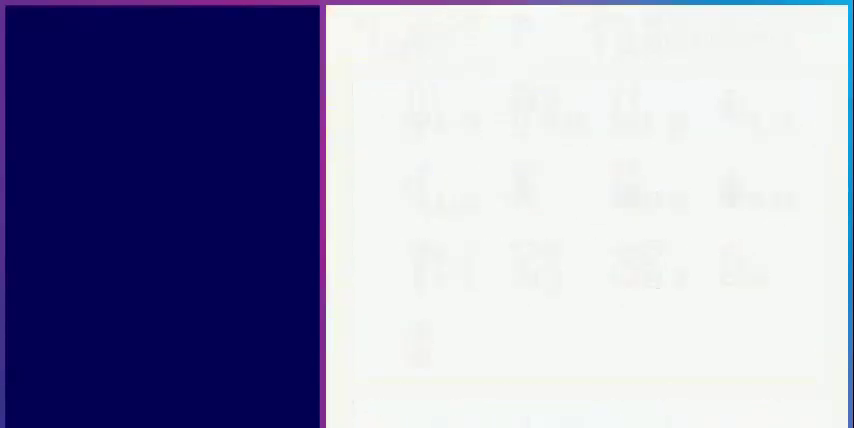
{"buttons": ["DPAD_RIGHT"], "events": []}
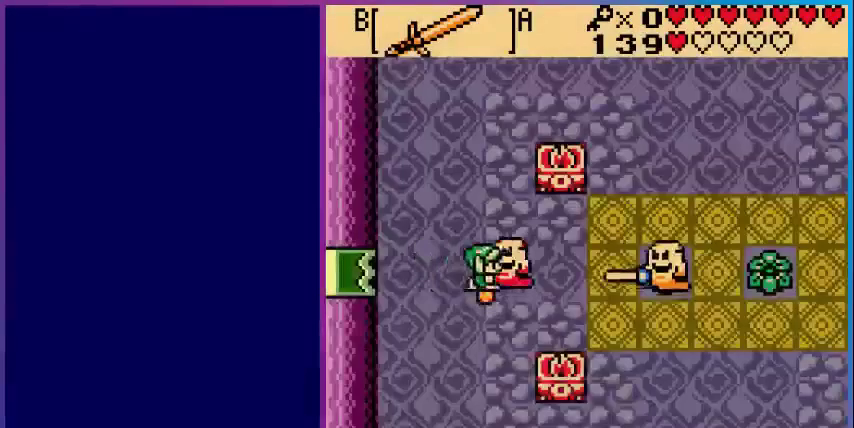
{"buttons": ["DPAD_RIGHT"], "events": []}
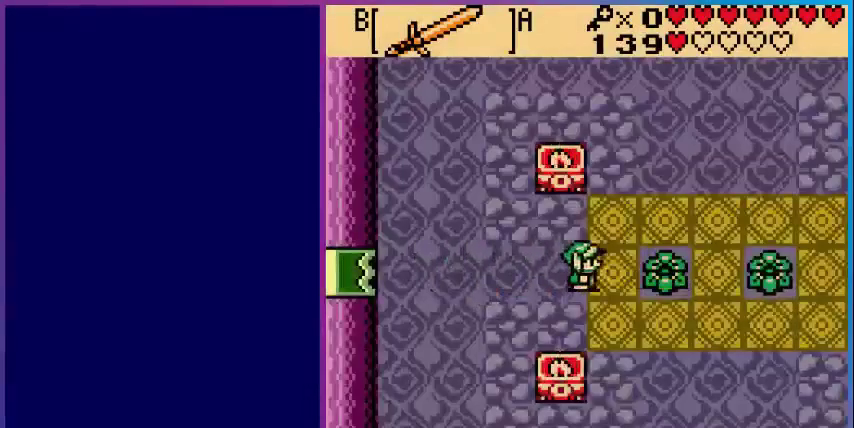
{"buttons": ["DPAD_RIGHT"], "events": []}
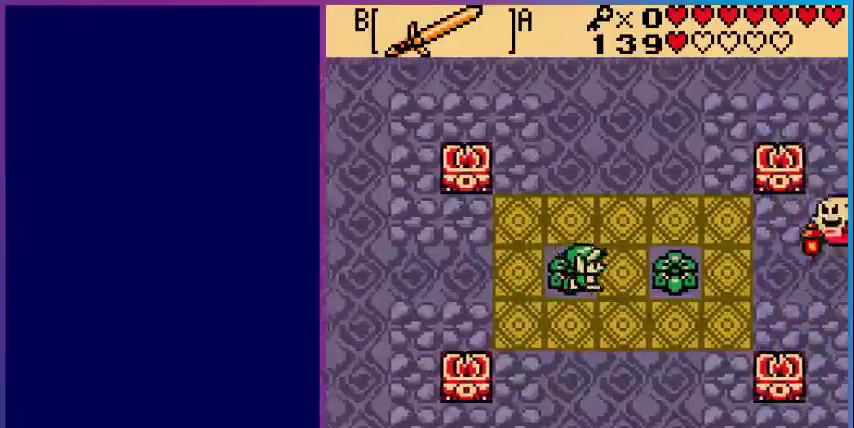
{"buttons": [], "events": [[200, "DPAD_RIGHT", "up"], [360, "DPAD_DOWN", "down"], [480, "DPAD_DOWN", "up"]]}
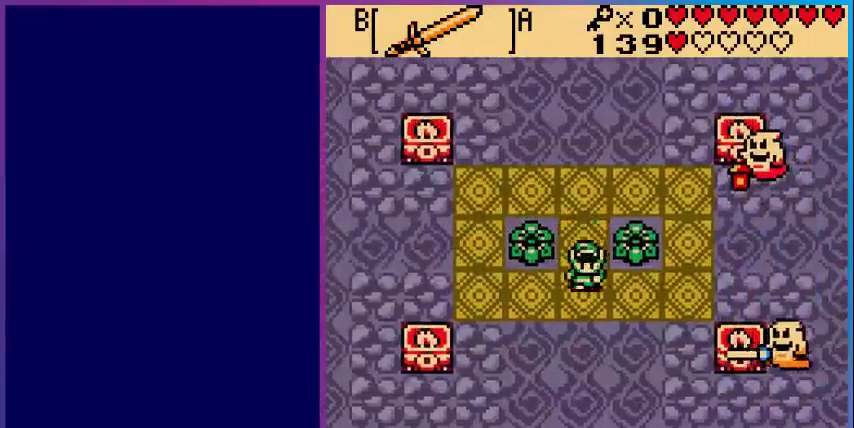
{"buttons": ["B"], "events": [[120, "DPAD_RIGHT", "down"], [280, "DPAD_RIGHT", "up"], [360, "B", "down"]]}
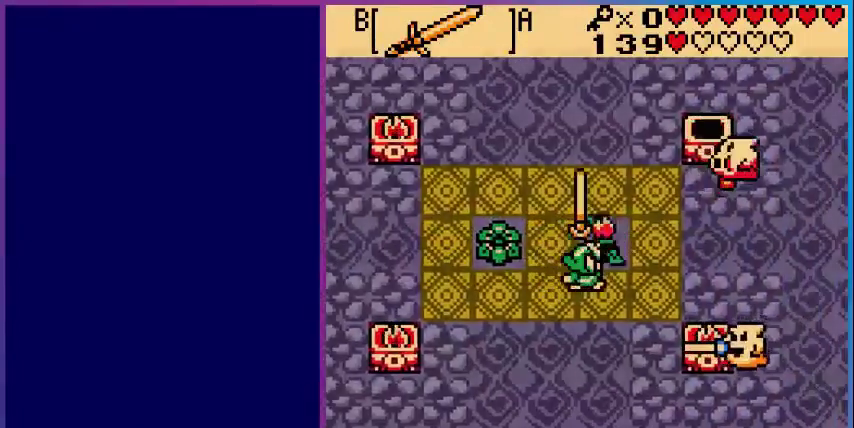
{"buttons": [], "events": [[280, "B", "up"]]}
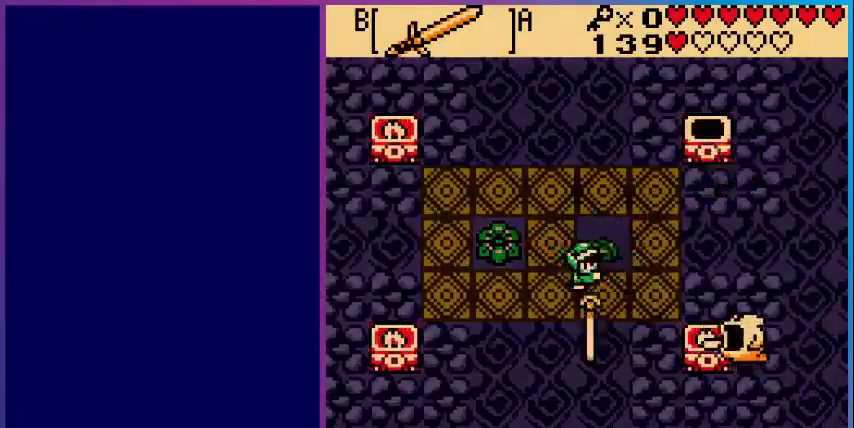
{"buttons": ["DPAD_RIGHT"], "events": [[240, "DPAD_RIGHT", "down"]]}
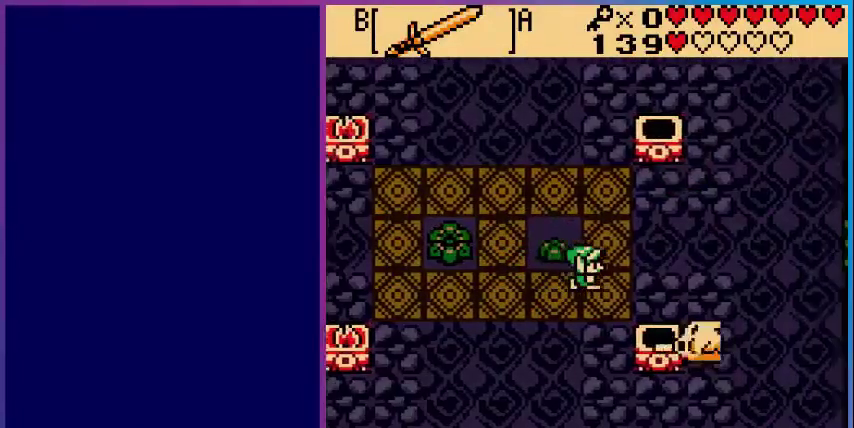
{"buttons": ["B"], "events": [[120, "B", "down"], [120, "DPAD_RIGHT", "up"]]}